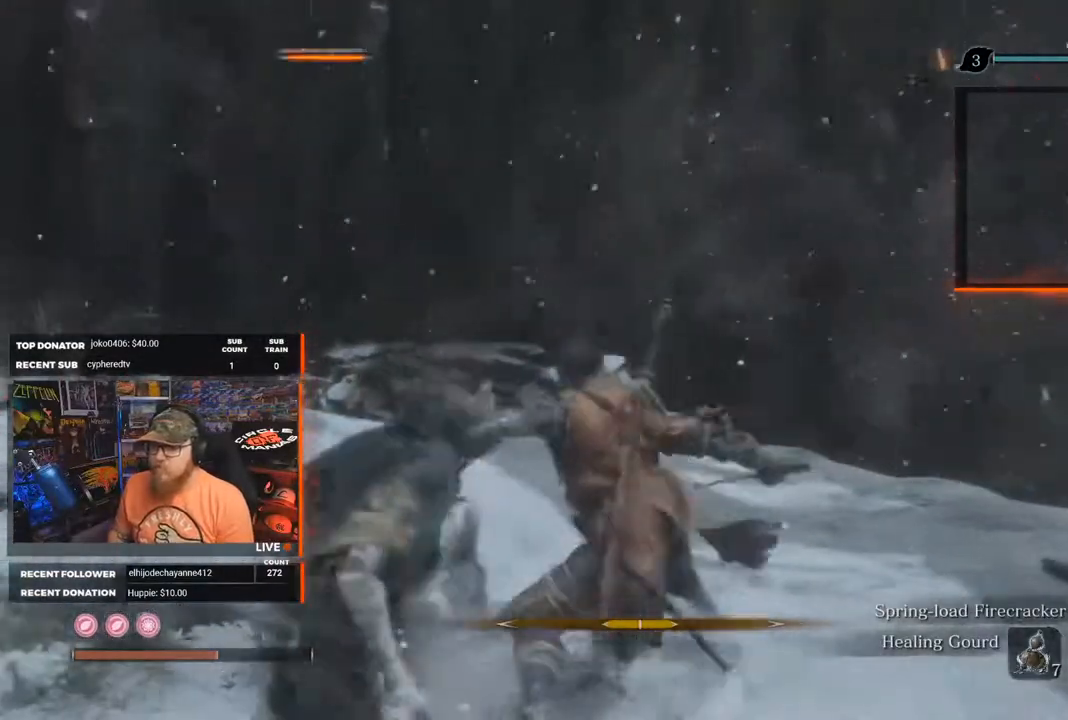
Gameplay with a controller (Xbox layout); each line is a JSON object with the inputs held at the frame after it. "events" lists button and stick changes between this image and that frame as [ms after this image, input, new state], when the widget could be followed in between. Not read: SHARE.
{"buttons": [], "left_stick": "center", "right_stick": "left", "events": [[50, "R1", "down"], [50, "R2", "down"], [100, "R1", "up"], [100, "R2", "up"], [233, "right_stick", "left"], [267, "left_stick", "center"]]}
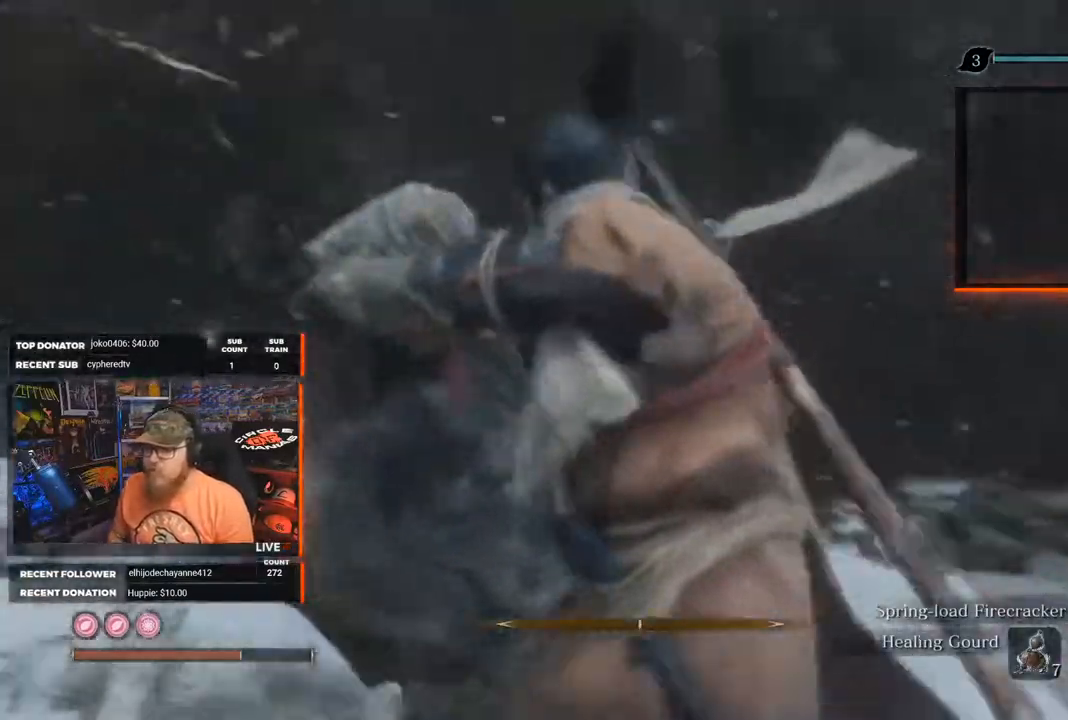
{"buttons": [], "left_stick": "center", "right_stick": "center", "events": [[200, "right_stick", "down-left"], [300, "right_stick", "center"]]}
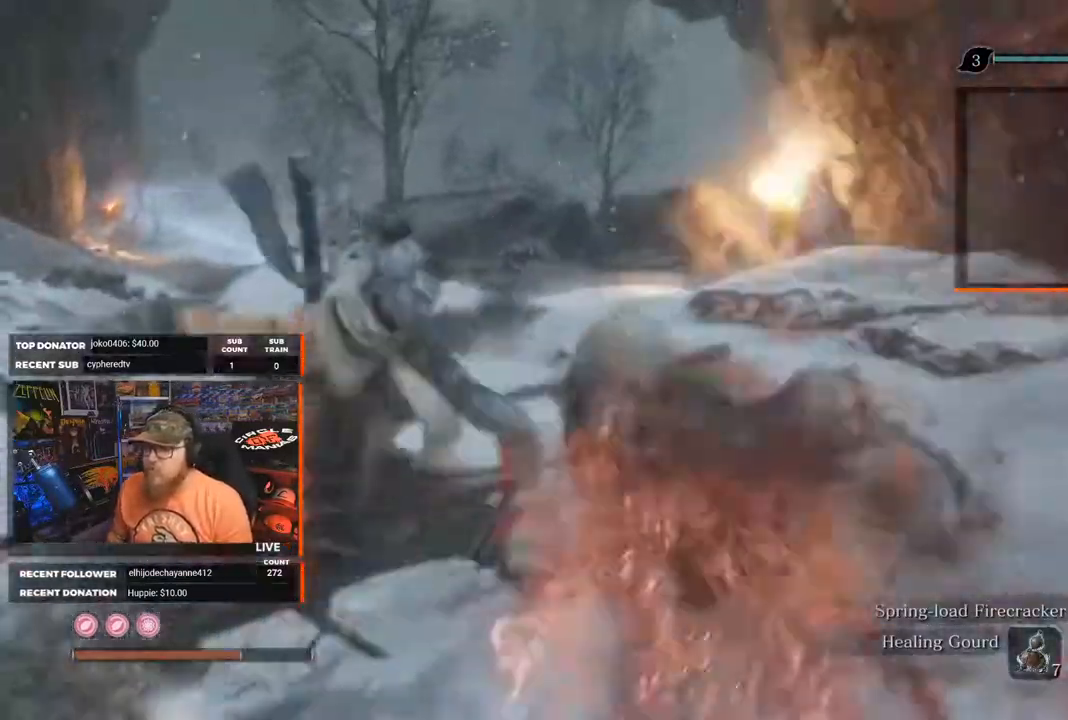
{"buttons": [], "left_stick": "left", "right_stick": "right", "events": [[433, "right_stick", "right"], [450, "left_stick", "left"]]}
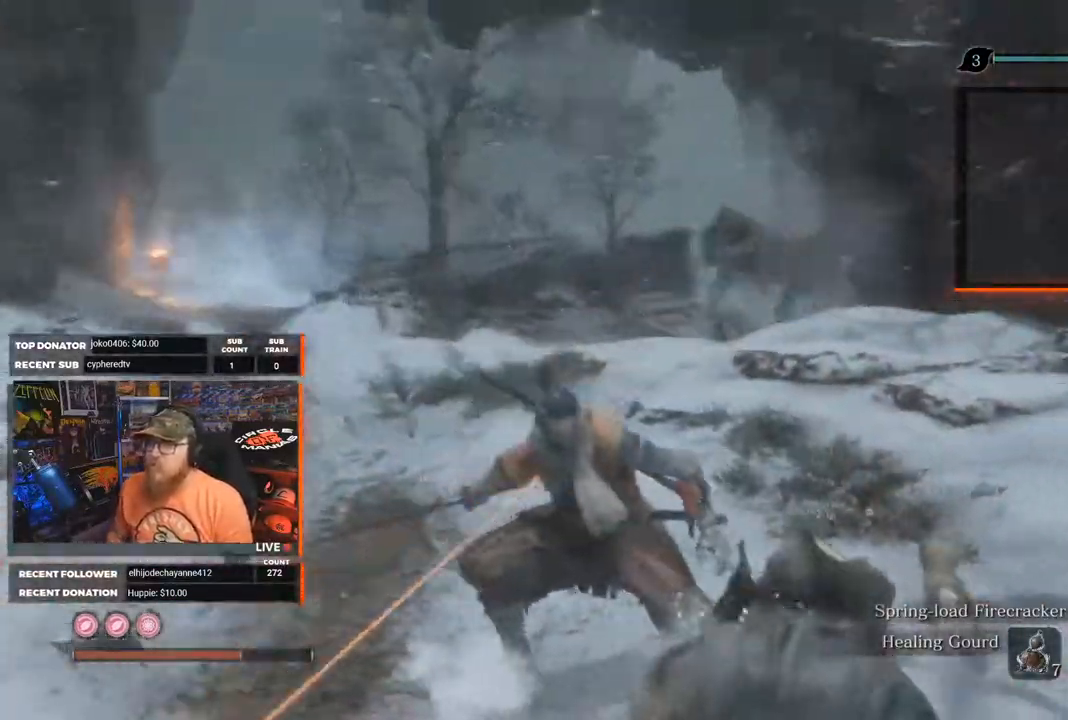
{"buttons": ["B"], "left_stick": "up-left", "right_stick": "center", "events": [[100, "left_stick", "up-left"], [217, "right_stick", "center"], [467, "B", "down"]]}
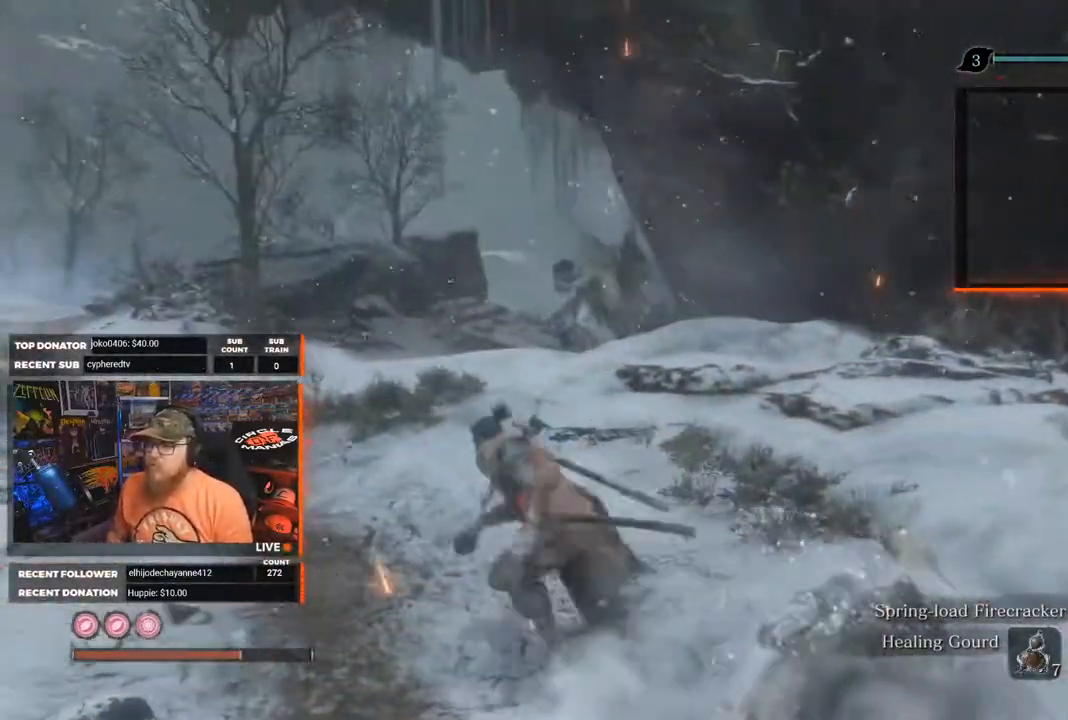
{"buttons": ["B"], "left_stick": "up-left", "right_stick": "center", "events": [[133, "B", "up"], [433, "B", "down"]]}
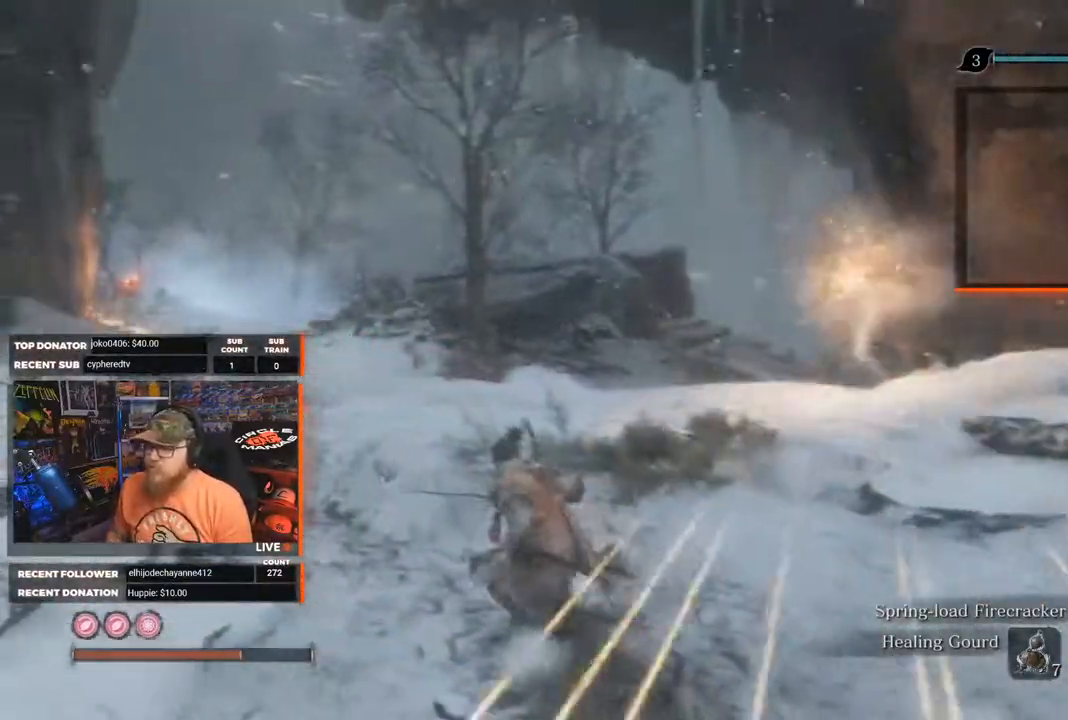
{"buttons": [], "left_stick": "up-left", "right_stick": "right", "events": [[33, "left_stick", "up"], [50, "B", "up"], [317, "right_stick", "right"], [433, "left_stick", "up-left"]]}
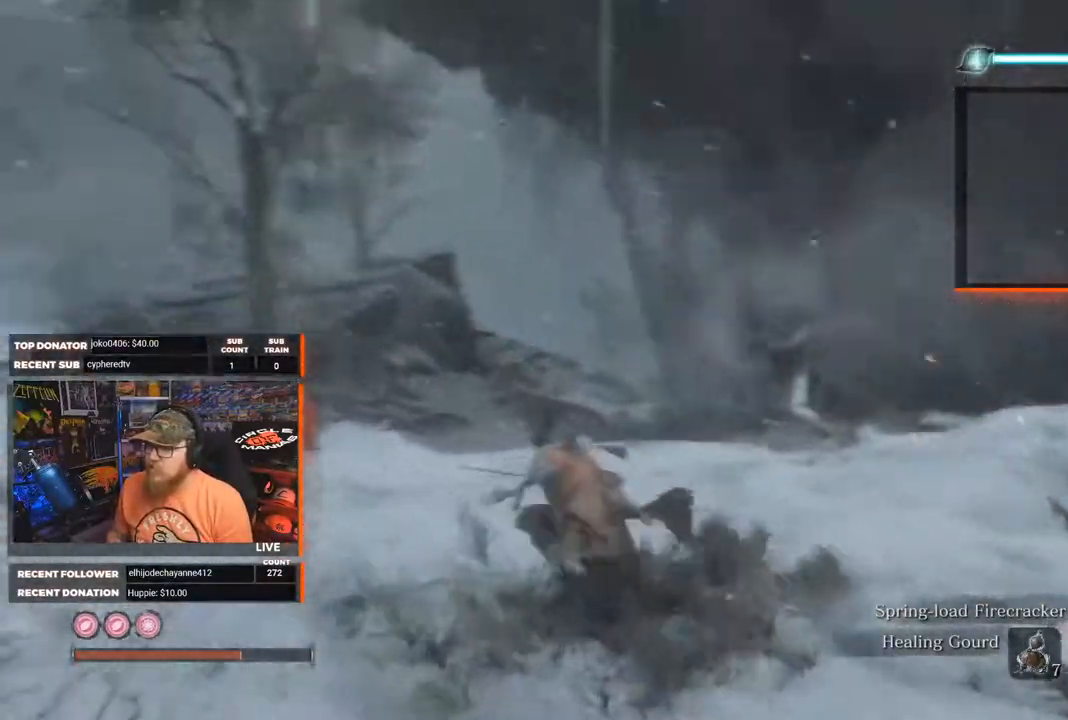
{"buttons": ["B"], "left_stick": "up-left", "right_stick": "center", "events": [[133, "right_stick", "center"], [267, "B", "down"]]}
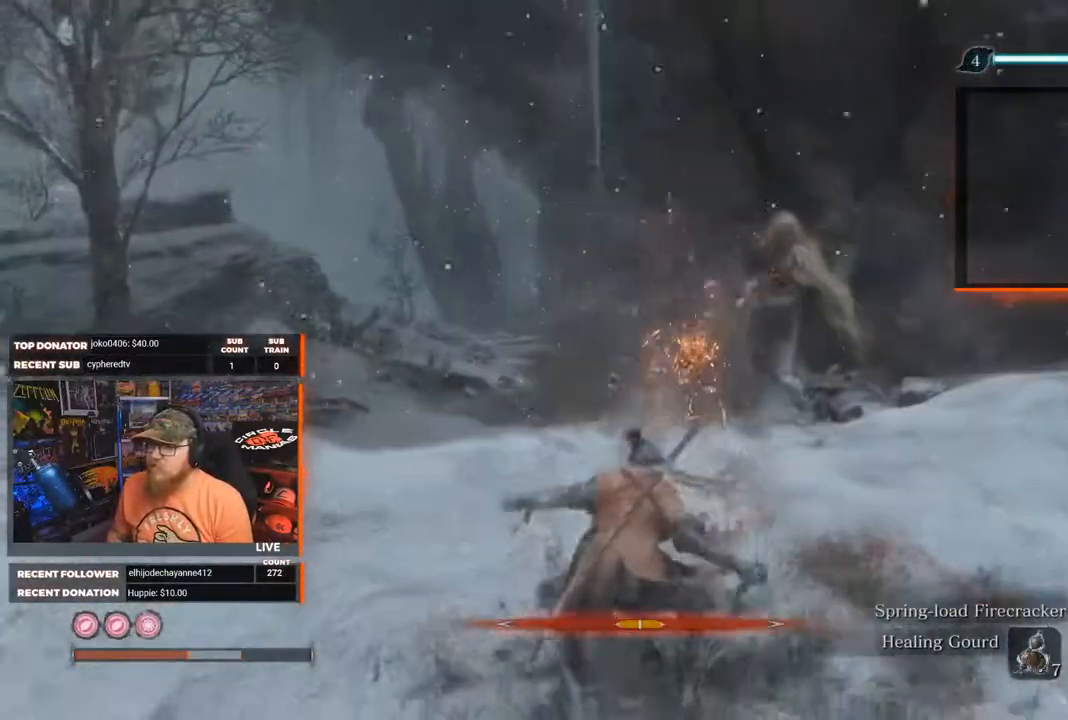
{"buttons": [], "left_stick": "up-left", "right_stick": "center", "events": [[100, "B", "up"], [233, "B", "down"], [433, "B", "up"]]}
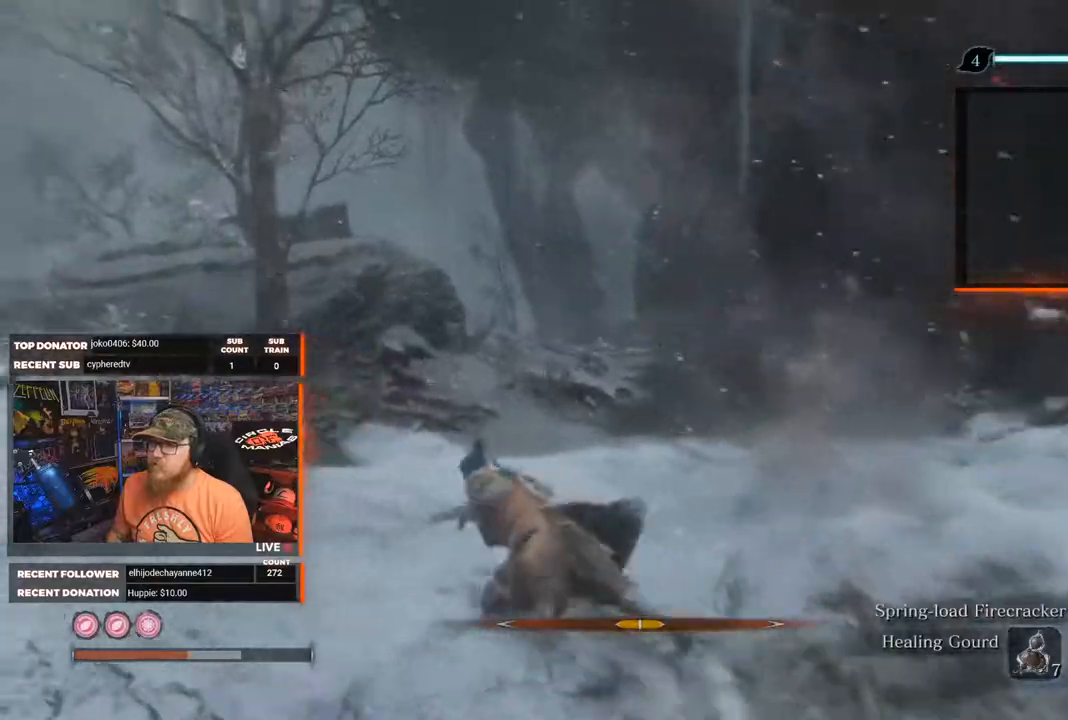
{"buttons": ["B"], "left_stick": "up", "right_stick": "center", "events": [[183, "left_stick", "up"], [283, "B", "down"]]}
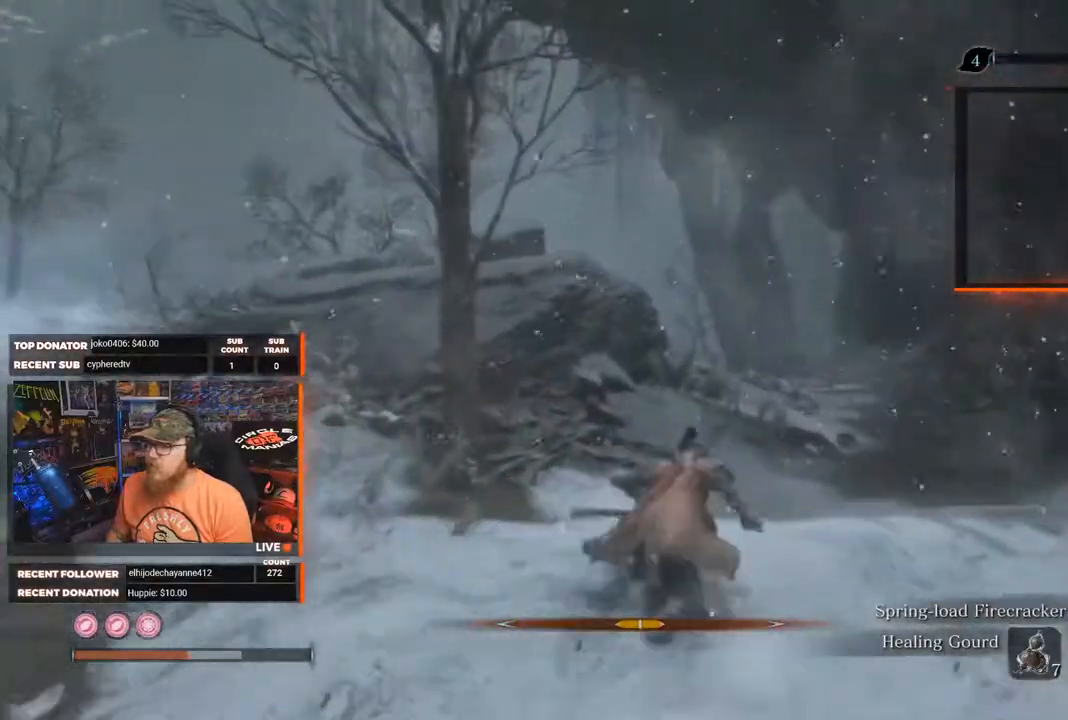
{"buttons": [], "left_stick": "up-right", "right_stick": "center", "events": [[200, "R1", "down"], [200, "R2", "down"], [250, "left_stick", "up-right"], [317, "B", "up"], [317, "R1", "up"], [317, "R2", "up"], [383, "R1", "down"], [483, "R1", "up"]]}
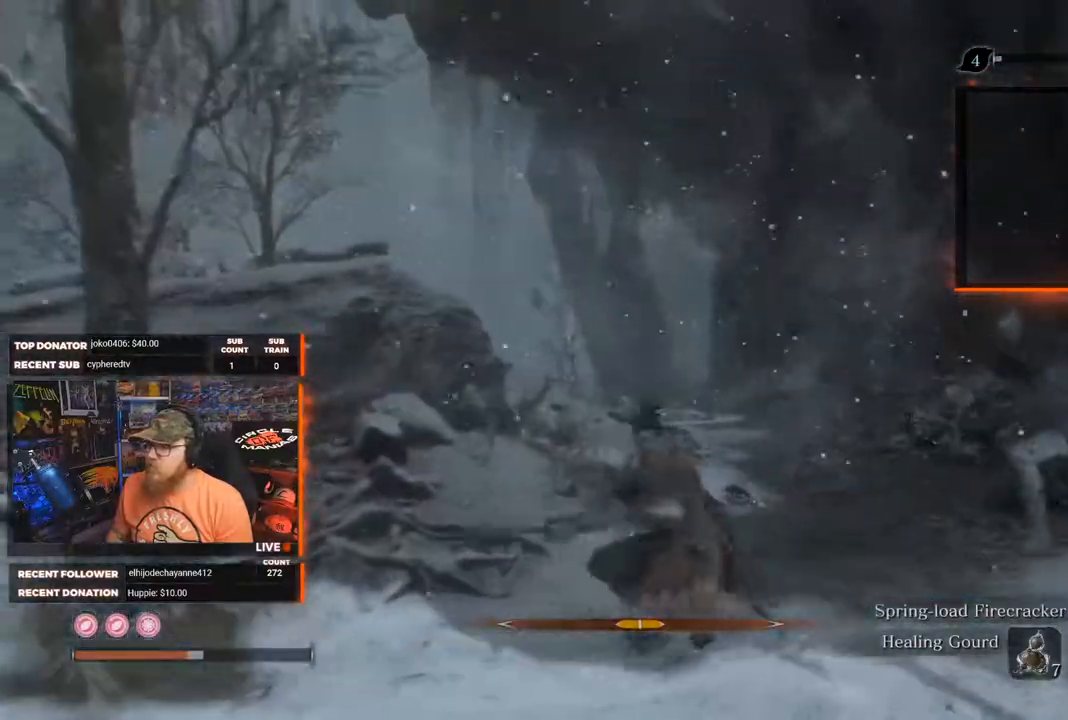
{"buttons": ["R1"], "left_stick": "up-right", "right_stick": "center", "events": [[33, "R1", "down"], [283, "R1", "up"], [333, "R1", "down"], [450, "R1", "up"], [500, "R1", "down"]]}
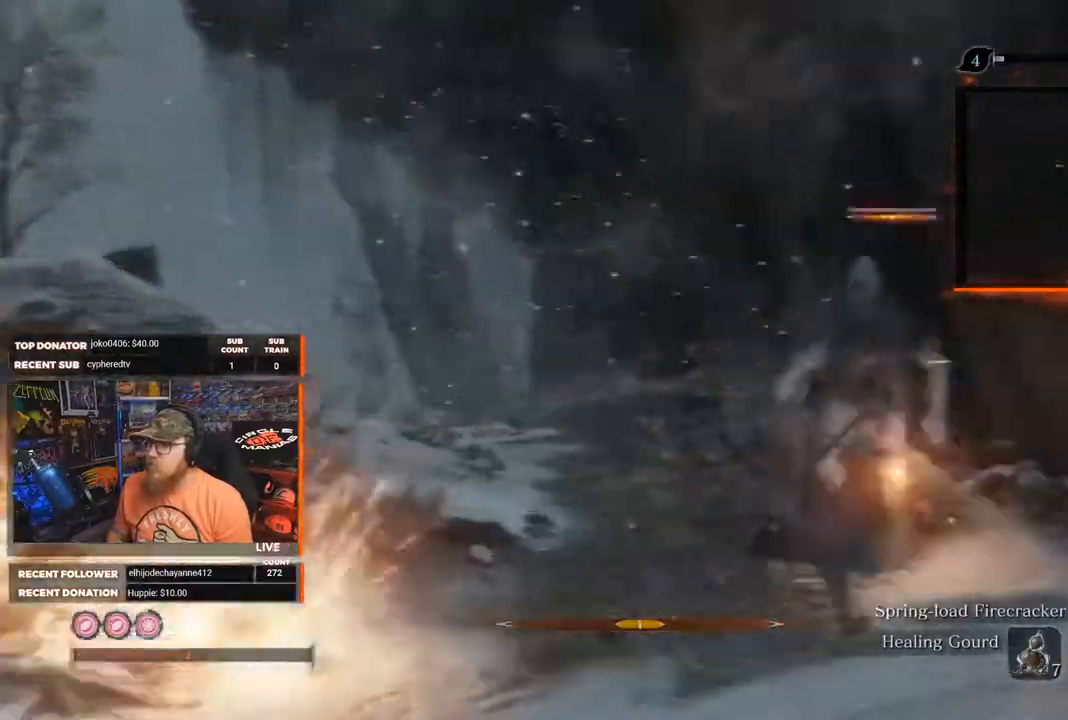
{"buttons": ["R1"], "left_stick": "up-right", "right_stick": "center", "events": [[117, "R1", "up"], [183, "R1", "down"], [283, "R1", "up"], [367, "R1", "down"], [450, "R1", "up"], [500, "R1", "down"]]}
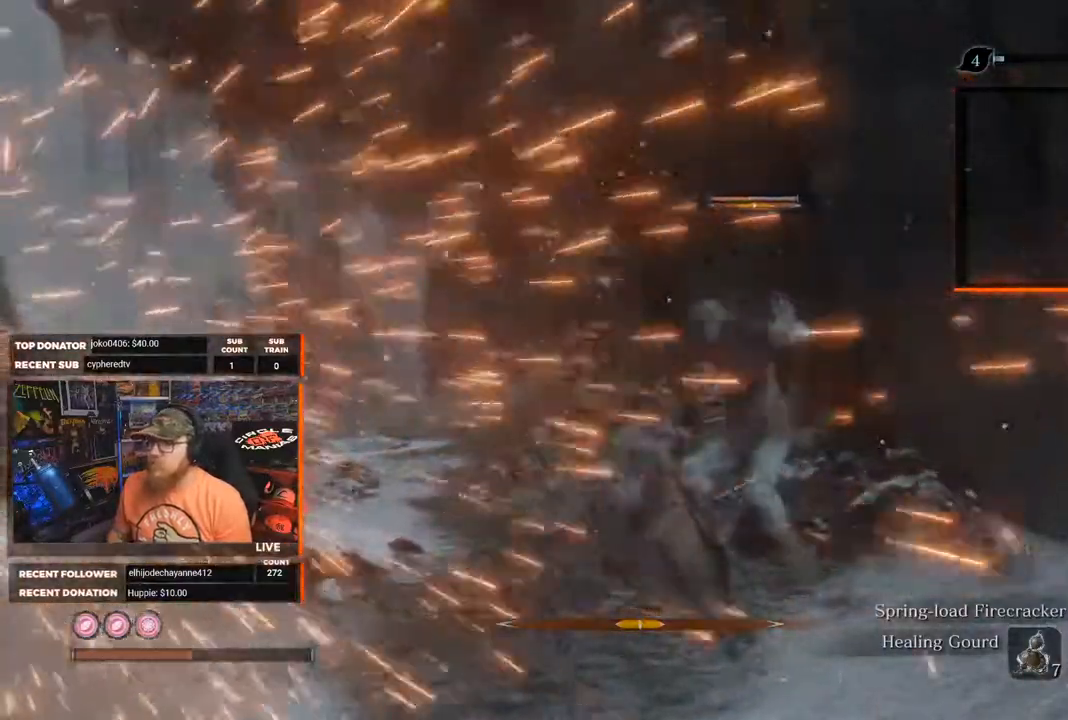
{"buttons": [], "left_stick": "up", "right_stick": "center", "events": [[83, "R1", "up"], [133, "R1", "down"], [200, "R1", "up"], [267, "R1", "down"], [333, "R1", "up"], [350, "left_stick", "up"], [383, "R1", "down"], [450, "R1", "up"]]}
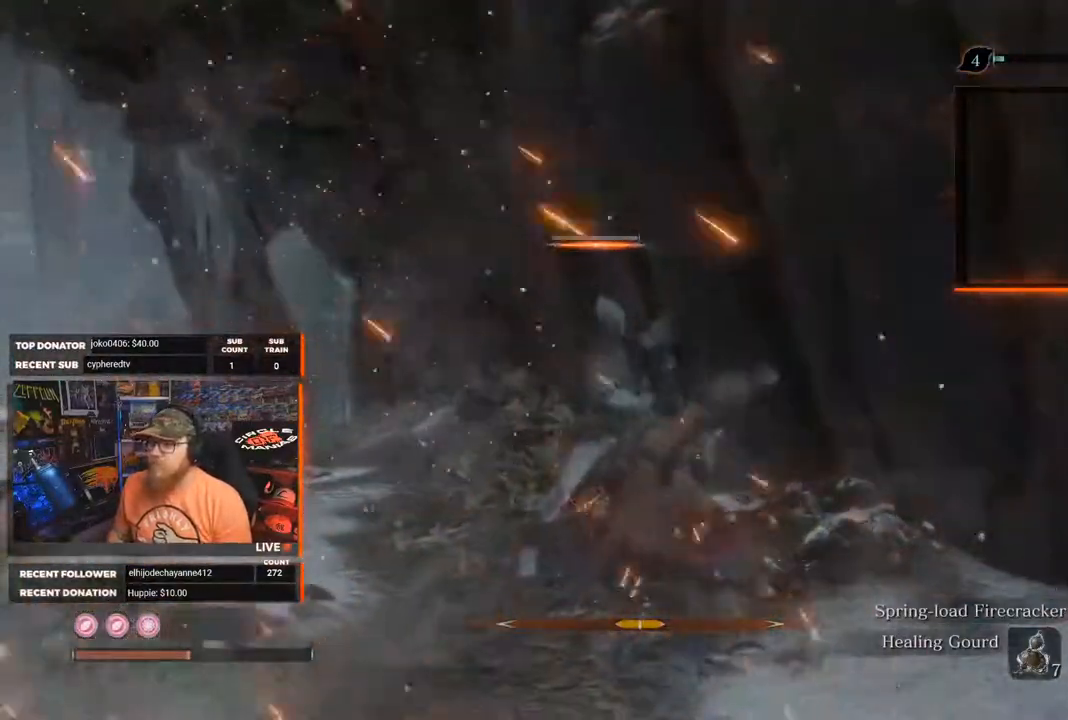
{"buttons": [], "left_stick": "up-left", "right_stick": "center", "events": [[17, "R1", "down"], [100, "R1", "up"], [167, "R1", "down"], [217, "R1", "up"], [300, "R1", "down"], [300, "left_stick", "up-left"], [383, "R1", "up"], [450, "R1", "down"], [500, "R1", "up"]]}
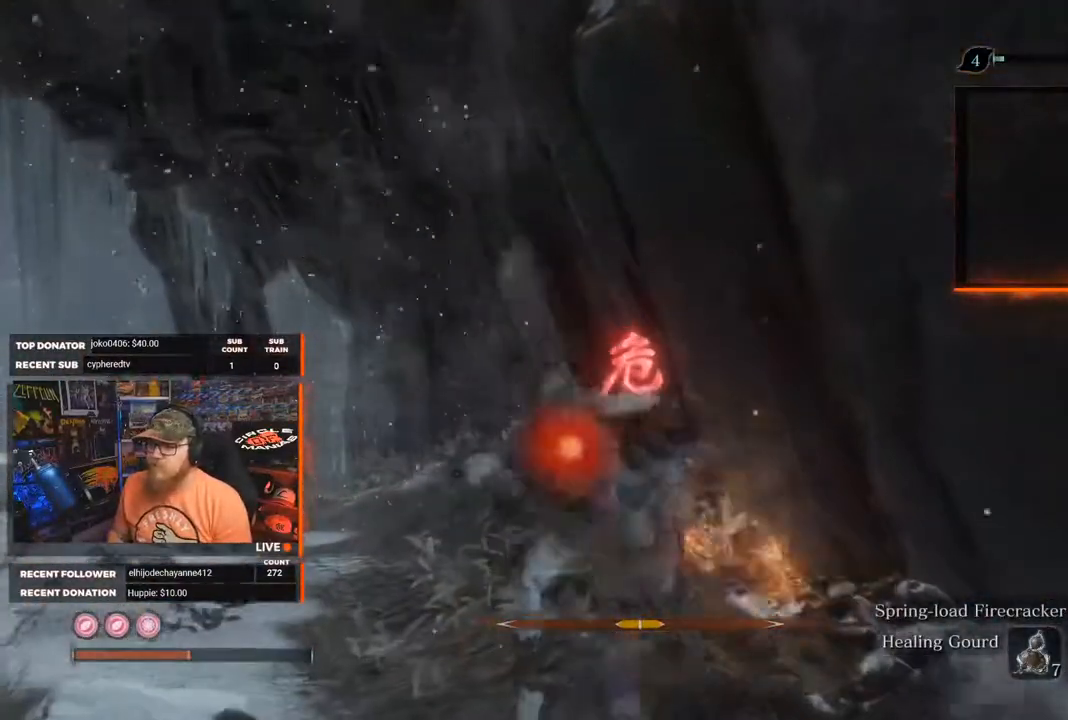
{"buttons": ["R1"], "left_stick": "up-left", "right_stick": "center", "events": [[67, "R1", "down"], [167, "R1", "up"], [200, "R1", "down"], [450, "R1", "up"], [500, "R1", "down"]]}
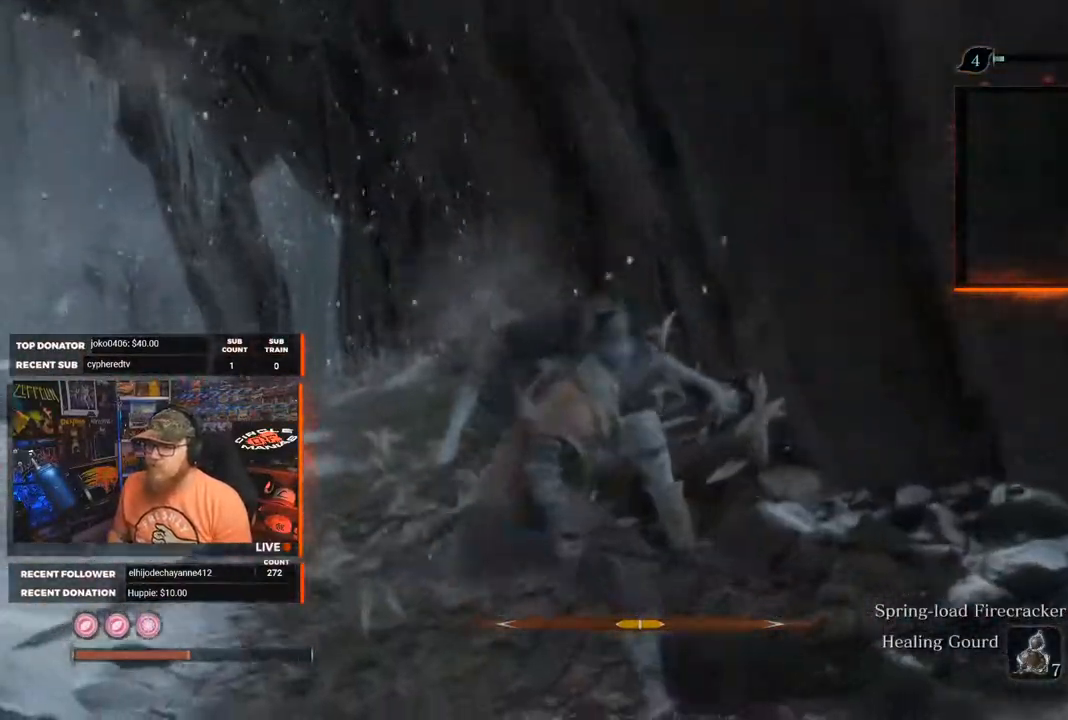
{"buttons": [], "left_stick": "down", "right_stick": "right", "events": [[50, "right_stick", "right"], [67, "R1", "up"], [217, "left_stick", "down-left"], [267, "left_stick", "down"]]}
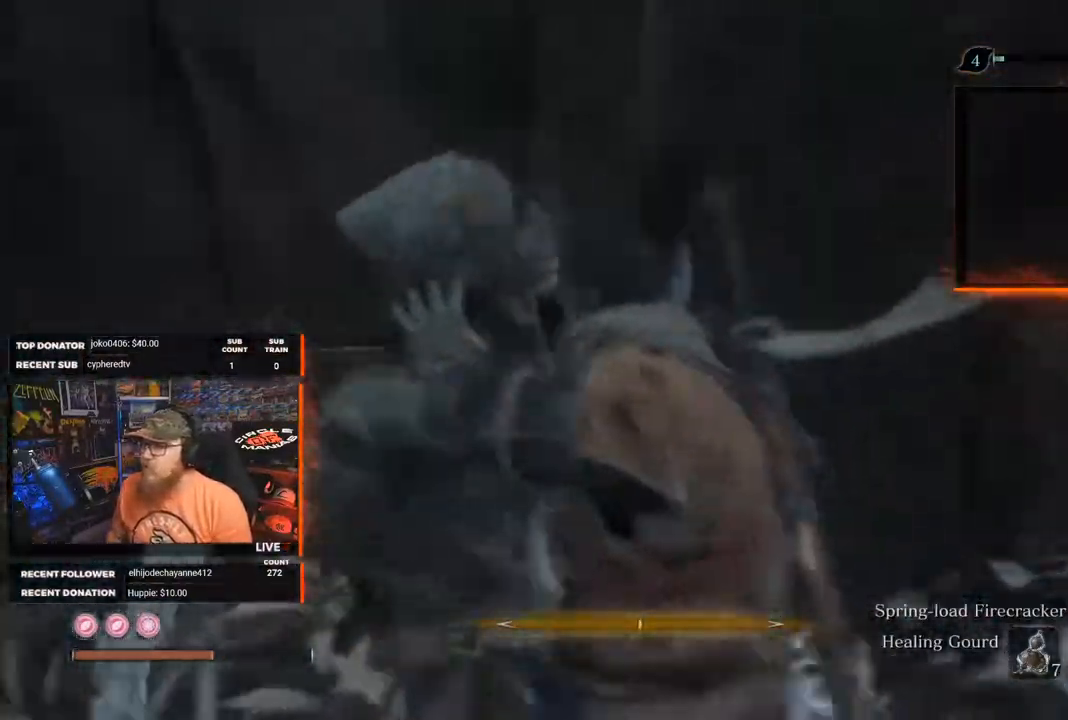
{"buttons": [], "left_stick": "down-right", "right_stick": "center", "events": [[117, "left_stick", "center"], [317, "left_stick", "down-right"], [350, "right_stick", "center"]]}
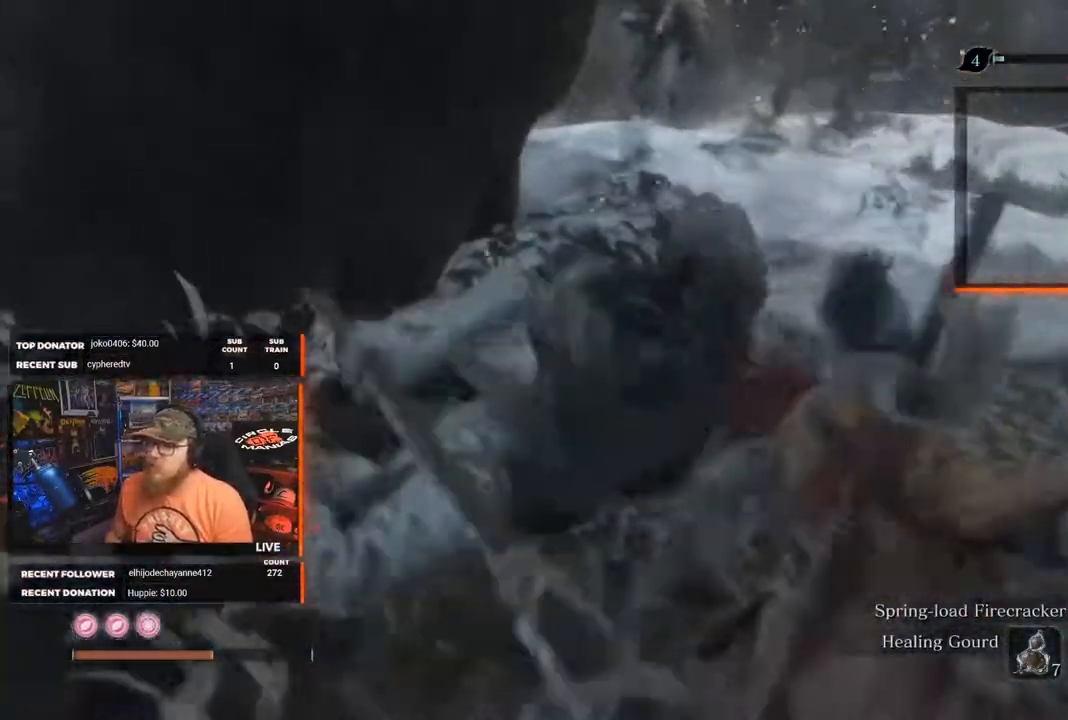
{"buttons": [], "left_stick": "up-right", "right_stick": "center", "events": [[33, "left_stick", "right"], [283, "left_stick", "up-right"]]}
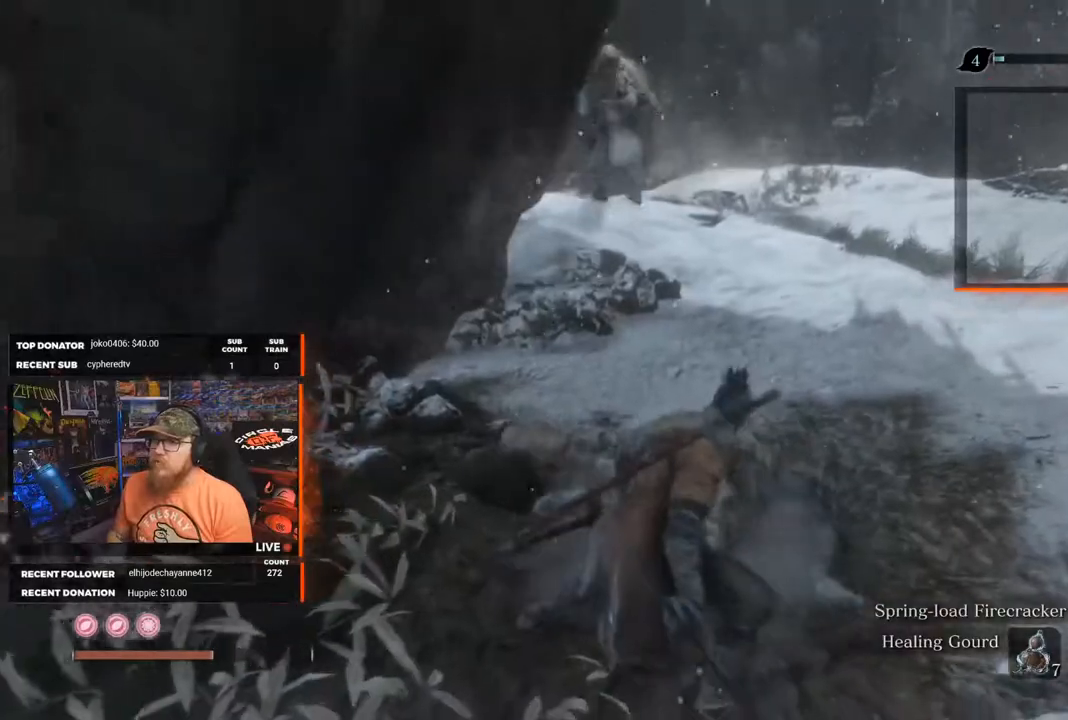
{"buttons": [], "left_stick": "up-right", "right_stick": "center", "events": [[50, "R3", "down"], [150, "R3", "up"]]}
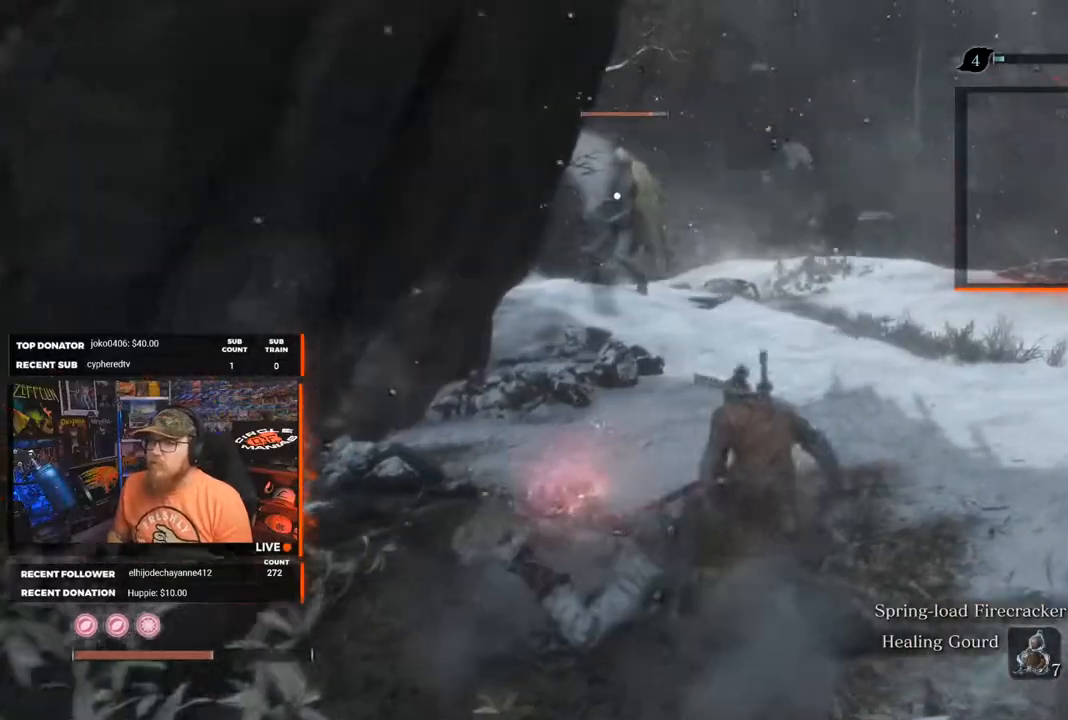
{"buttons": ["L1"], "left_stick": "up-right", "right_stick": "center", "events": [[150, "L1", "down"], [333, "L1", "up"], [500, "L1", "down"]]}
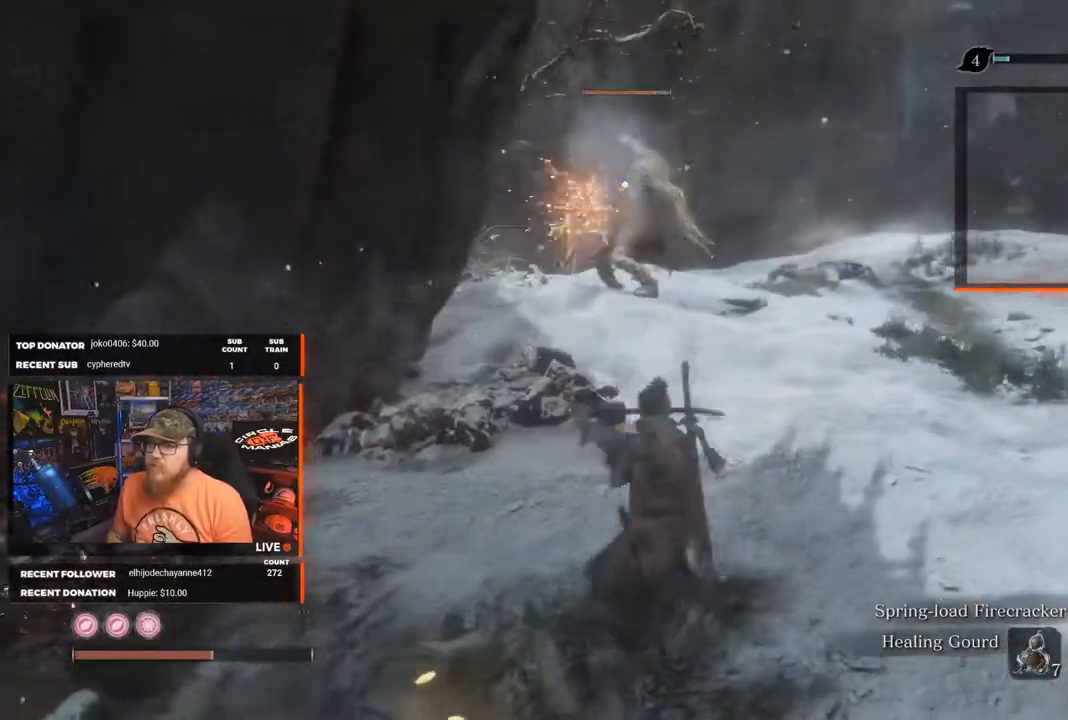
{"buttons": [], "left_stick": "up-right", "right_stick": "center", "events": [[183, "L1", "up"]]}
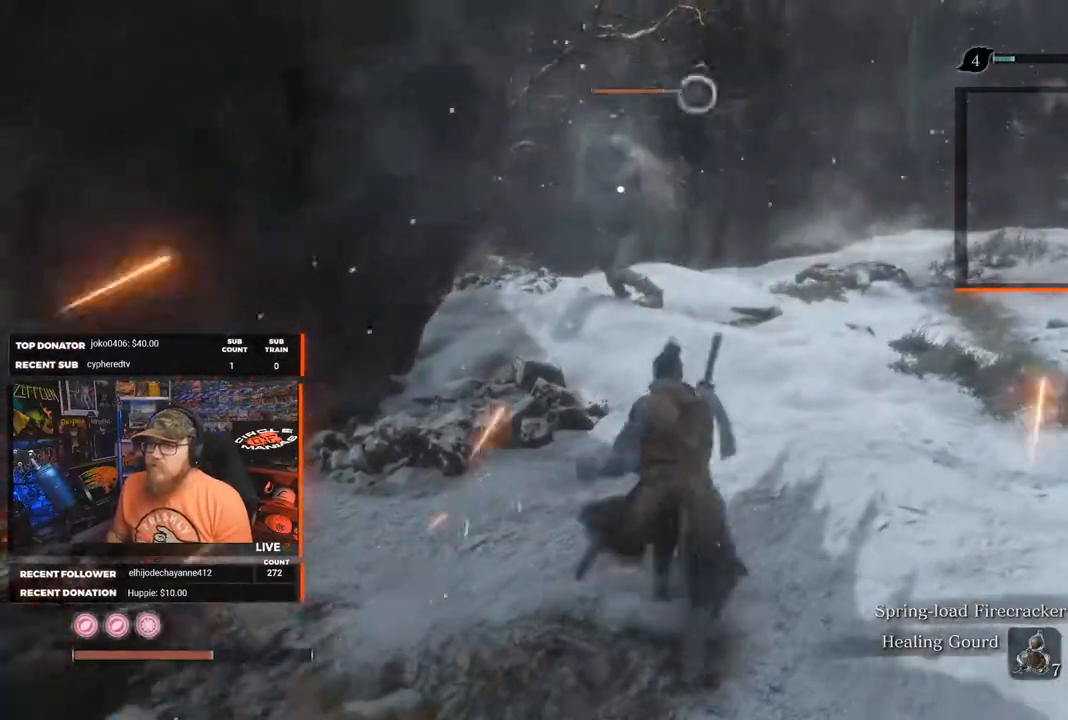
{"buttons": ["R1"], "left_stick": "up-right", "right_stick": "center", "events": [[500, "R1", "down"]]}
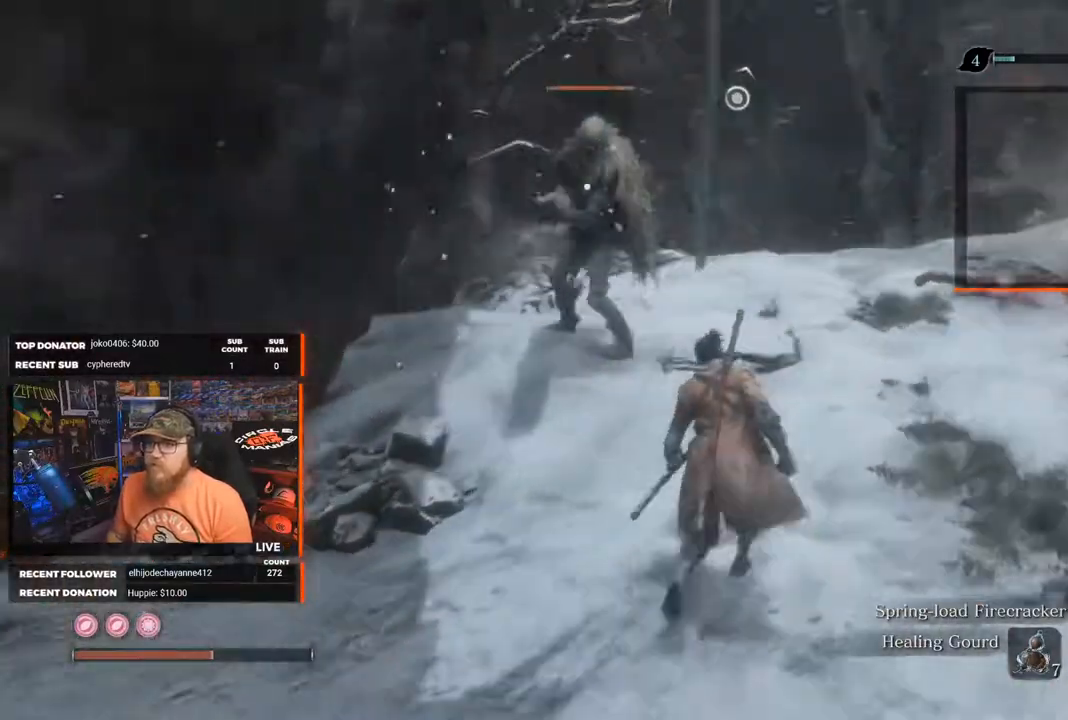
{"buttons": [], "left_stick": "right", "right_stick": "center", "events": [[133, "R1", "up"], [417, "left_stick", "right"]]}
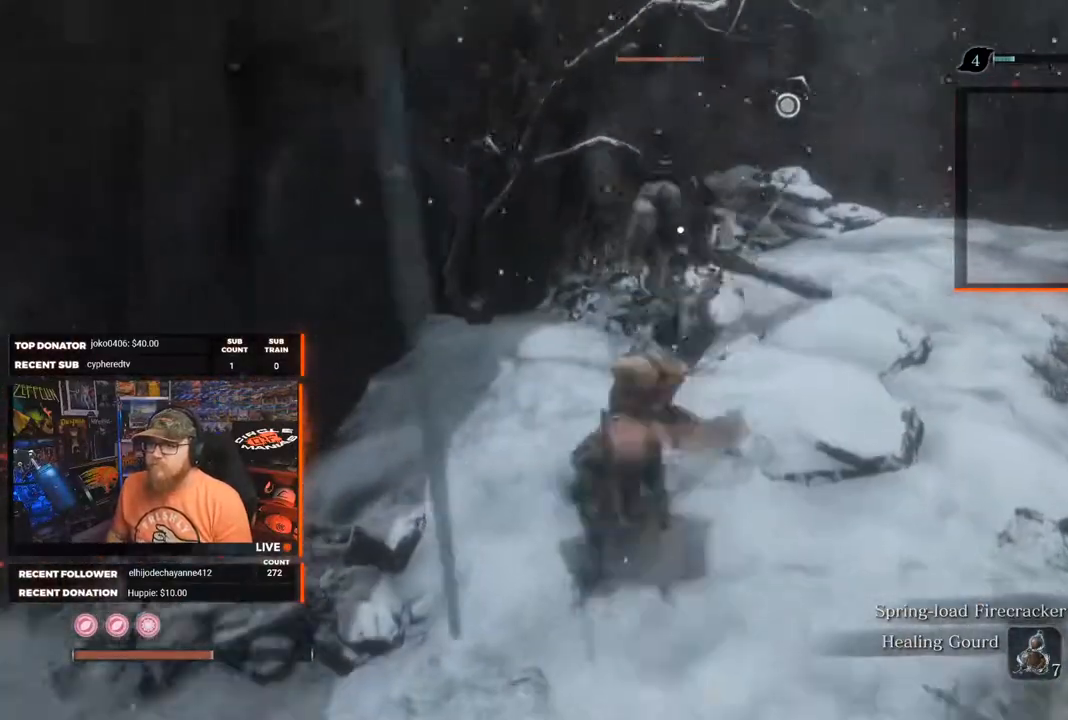
{"buttons": [], "left_stick": "right", "right_stick": "center", "events": []}
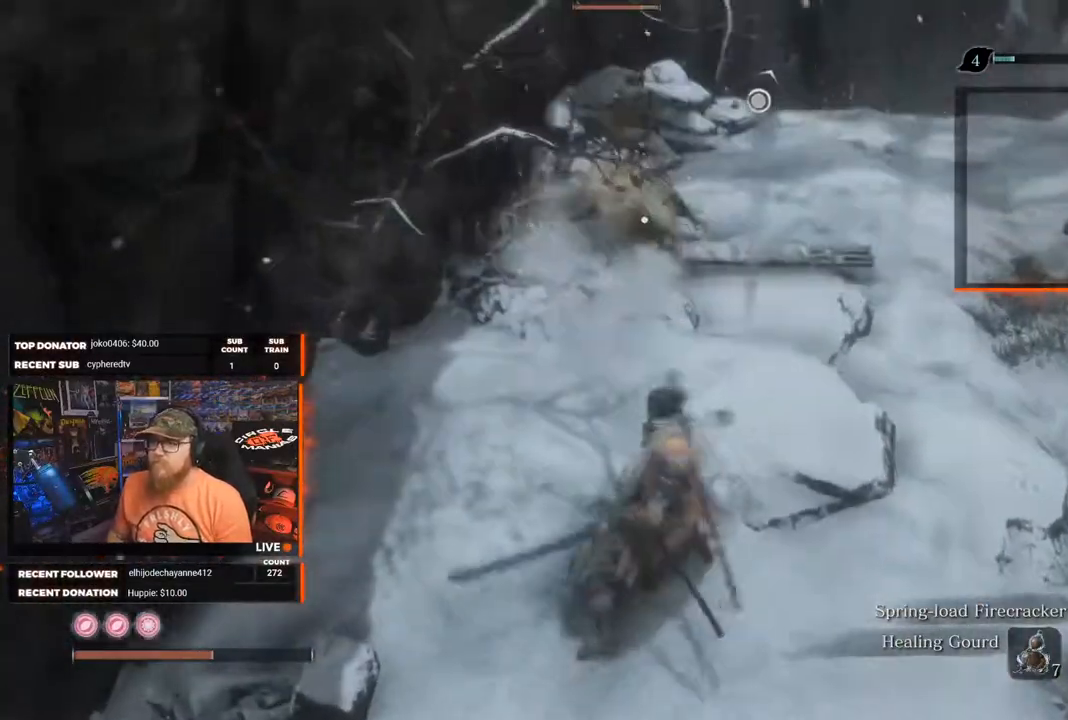
{"buttons": [], "left_stick": "up-right", "right_stick": "center", "events": [[150, "left_stick", "up-right"]]}
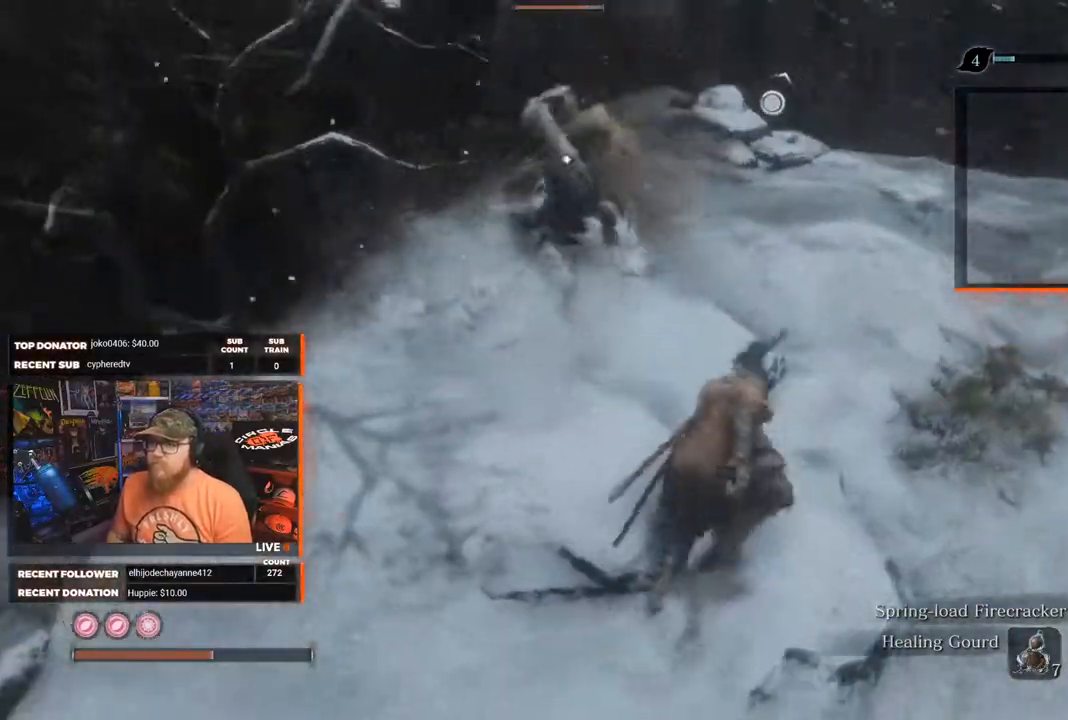
{"buttons": [], "left_stick": "up-right", "right_stick": "center", "events": [[50, "B", "down"], [200, "B", "up"]]}
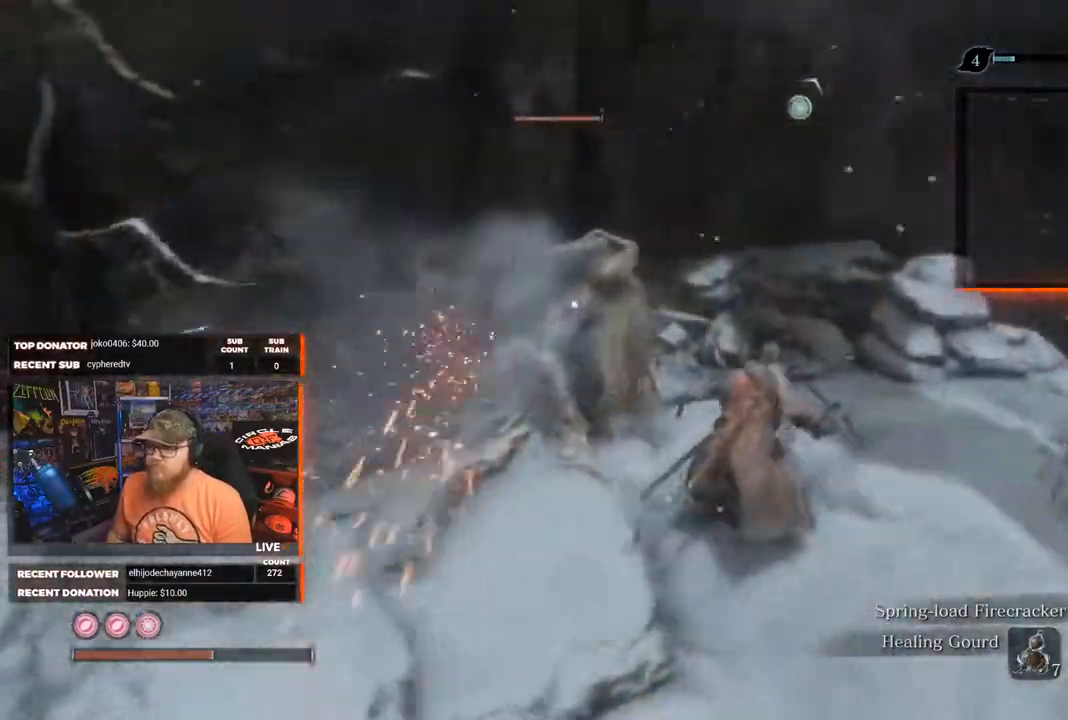
{"buttons": ["R1"], "left_stick": "right", "right_stick": "center", "events": [[50, "R1", "down"], [500, "left_stick", "right"]]}
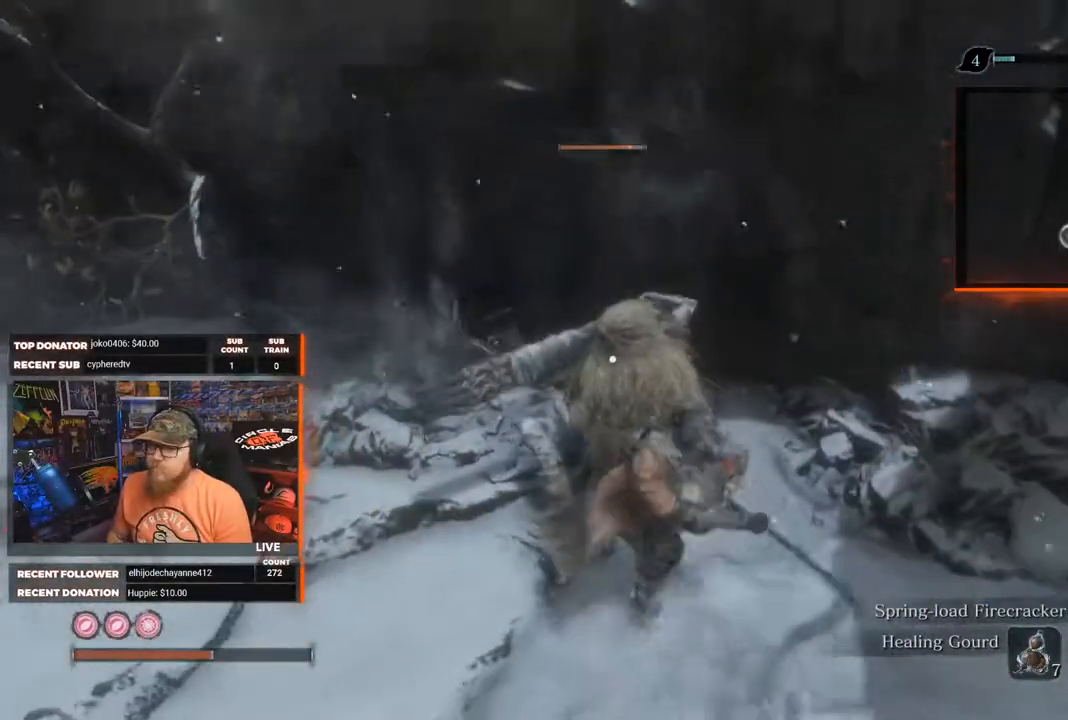
{"buttons": [], "left_stick": "down", "right_stick": "center", "events": [[267, "left_stick", "down"], [367, "R1", "up"]]}
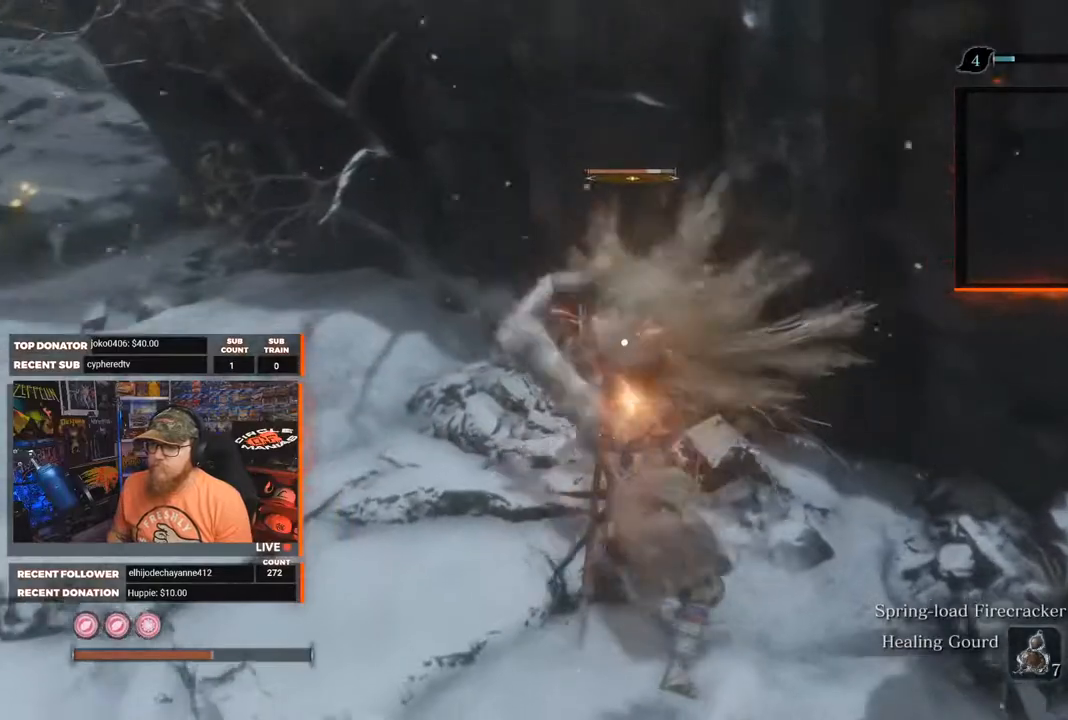
{"buttons": [], "left_stick": "down-left", "right_stick": "center", "events": [[467, "left_stick", "down-left"]]}
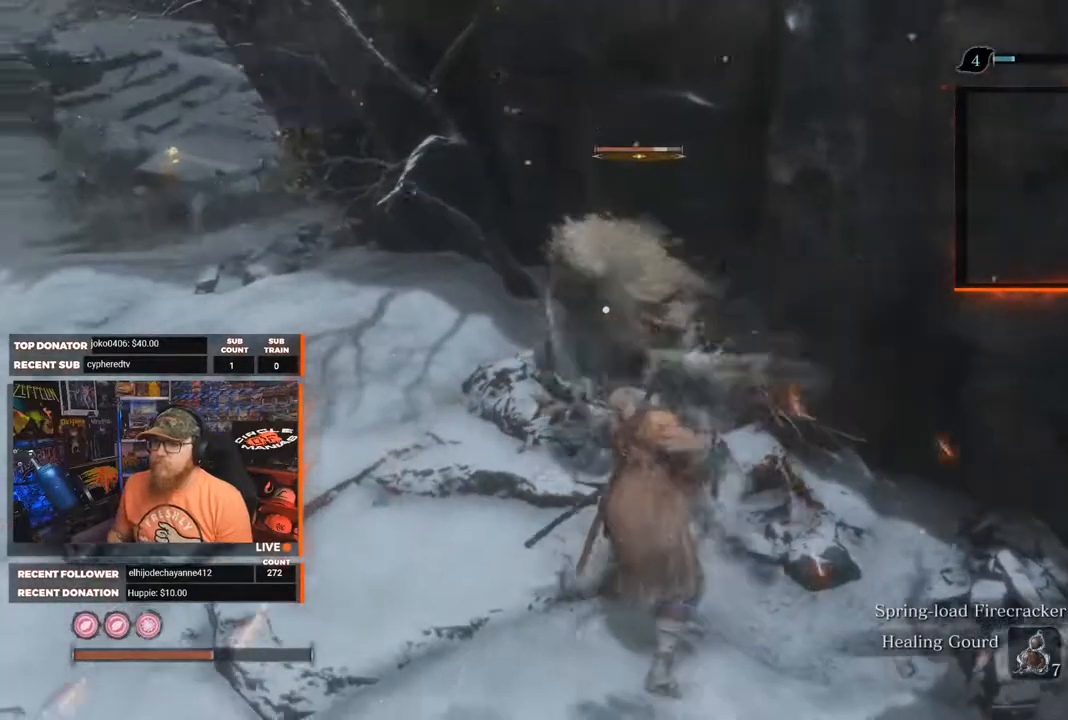
{"buttons": [], "left_stick": "left", "right_stick": "center", "events": [[317, "left_stick", "left"]]}